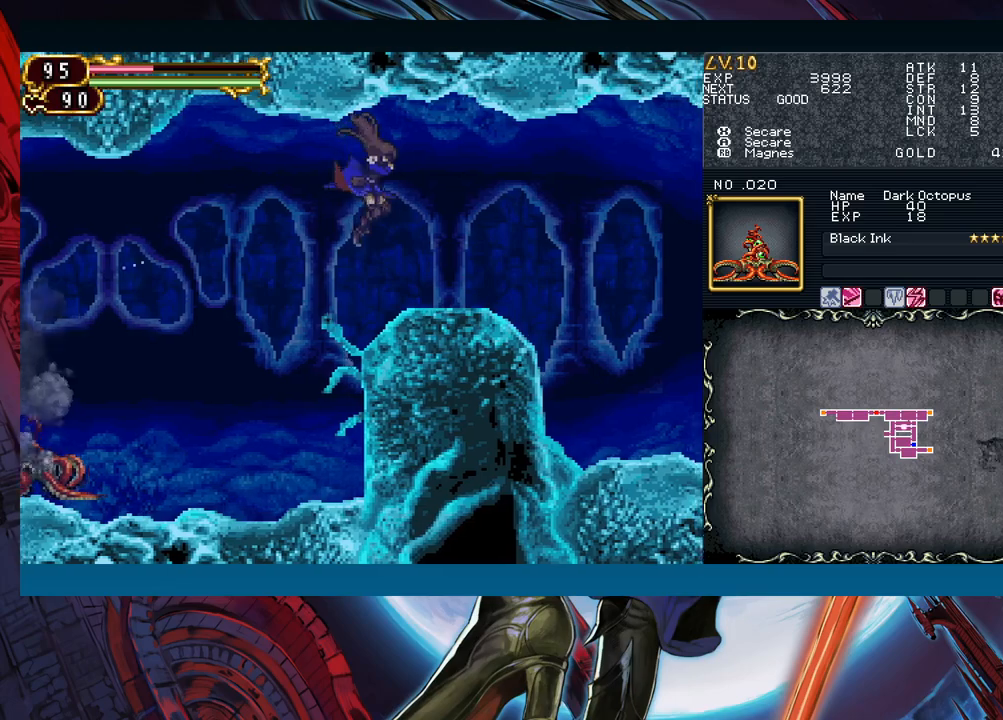
Gameplay with a controller (Xbox layout); each line is a JSON object with the inputs held at the frame after it. "events" lists button and stick changes between this image and that frame as [ms after this image, input, new state], when the widget could be followed in between. Not read: L2 R2.
{"buttons": ["Y", "R1"], "left_stick": "center", "right_stick": "center", "events": [[283, "left_stick", "left"], [317, "R1", "down"], [317, "Y", "down"], [383, "R1", "up"], [400, "Y", "up"], [417, "left_stick", "center"], [467, "R1", "down"], [467, "Y", "down"]]}
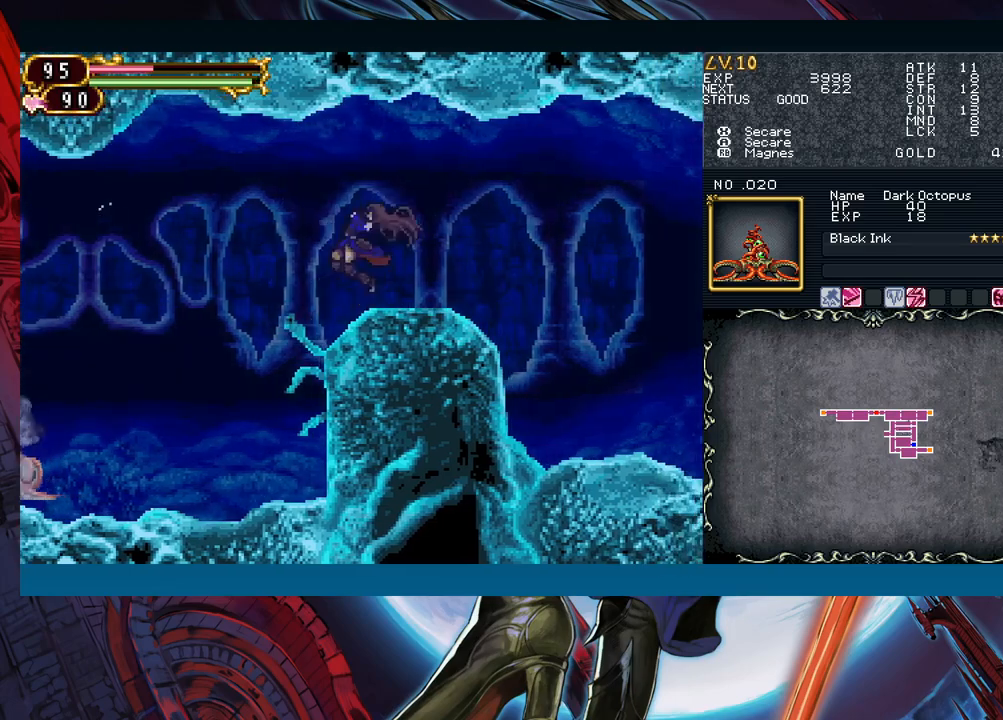
{"buttons": [], "left_stick": "right", "right_stick": "center", "events": [[17, "R1", "up"], [33, "Y", "up"], [100, "R1", "down"], [100, "Y", "down"], [167, "R1", "up"], [183, "Y", "up"], [233, "Y", "down"], [250, "R1", "down"], [300, "R1", "up"], [333, "left_stick", "right"], [350, "Y", "up"]]}
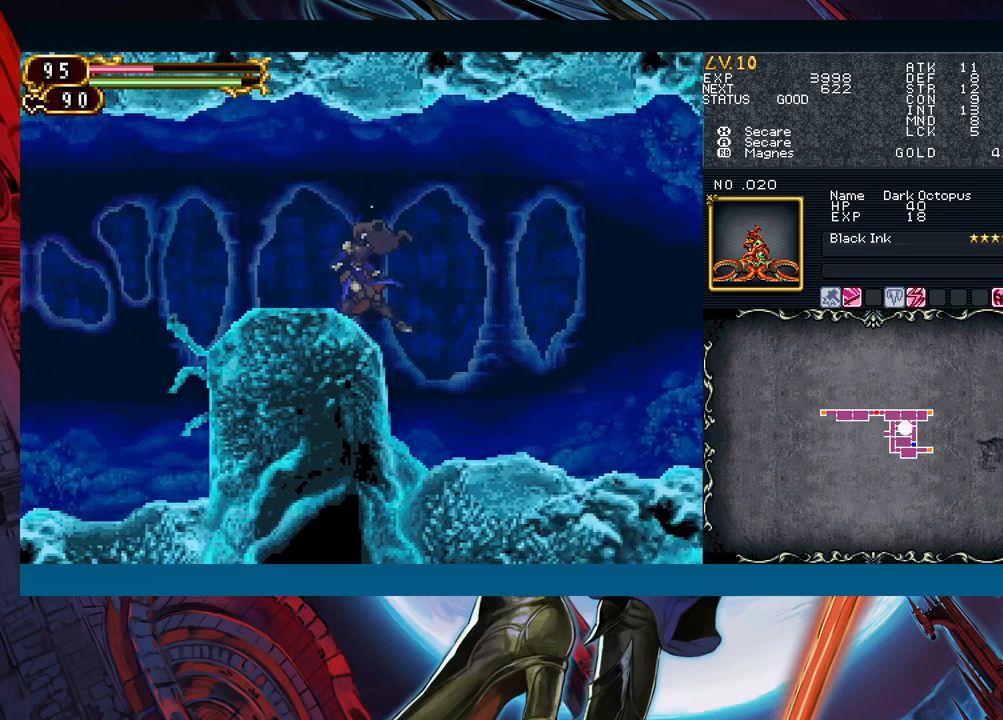
{"buttons": [], "left_stick": "center", "right_stick": "center", "events": [[500, "left_stick", "center"]]}
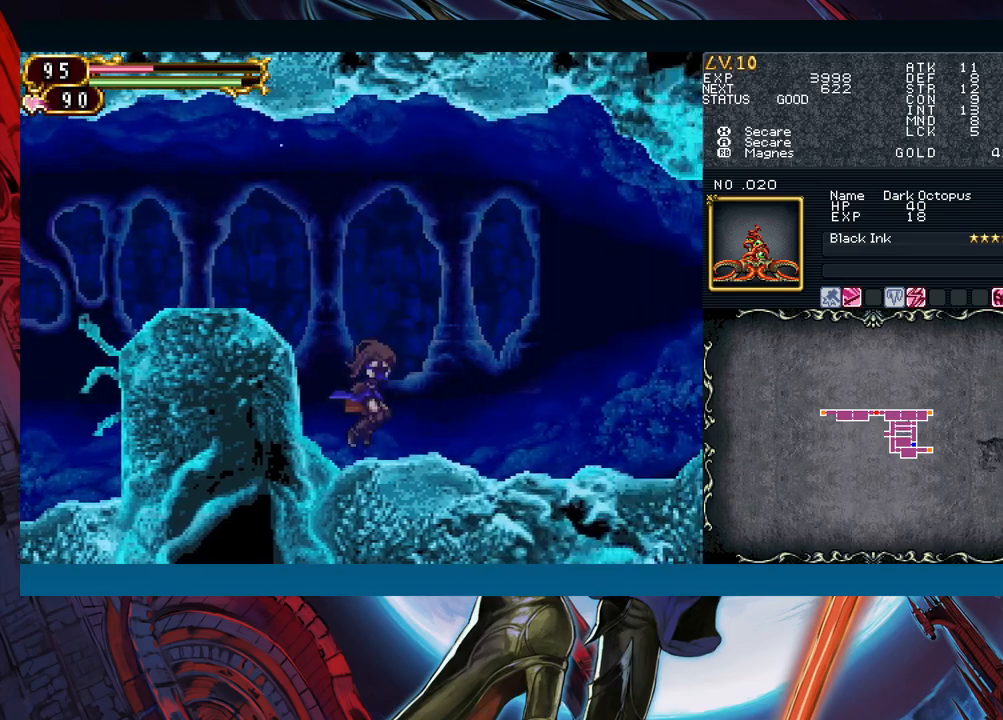
{"buttons": ["Y", "R1"], "left_stick": "center", "right_stick": "center", "events": [[17, "left_stick", "left"], [33, "Y", "down"], [50, "R1", "down"], [117, "R1", "up"], [133, "Y", "up"], [167, "left_stick", "center"], [217, "R1", "down"], [217, "Y", "down"], [267, "R1", "up"], [267, "Y", "up"], [300, "Y", "down"], [333, "R1", "down"], [417, "R1", "up"], [433, "Y", "up"], [483, "R1", "down"], [500, "Y", "down"]]}
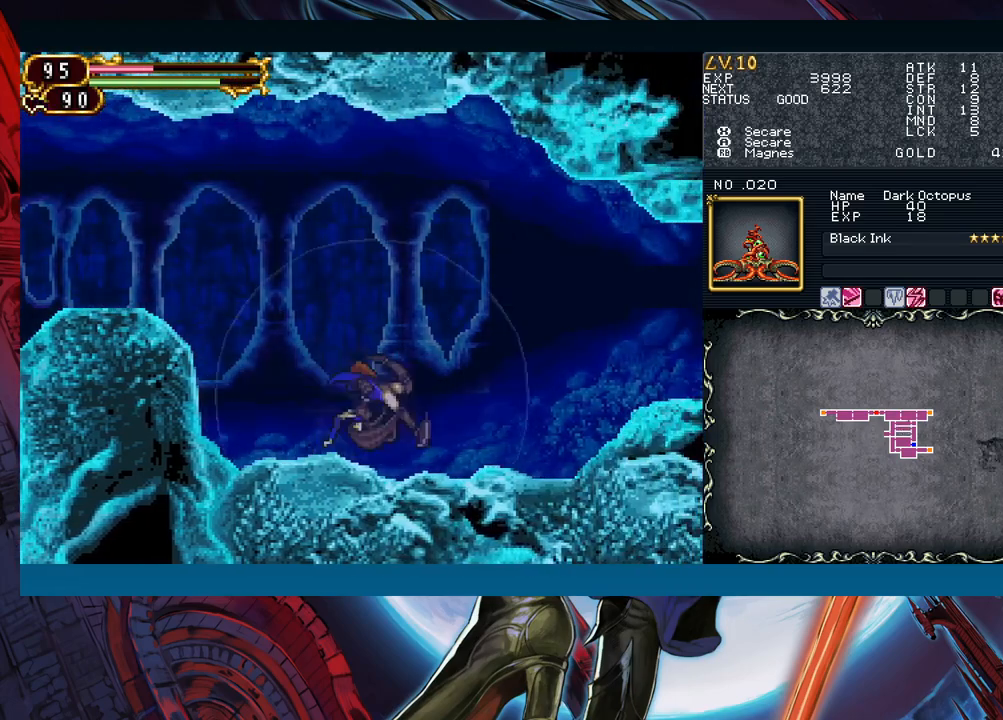
{"buttons": ["Y", "R1"], "left_stick": "center", "right_stick": "center", "events": [[67, "R1", "up"], [100, "Y", "up"], [133, "Y", "down"], [150, "R1", "down"], [217, "R1", "up"], [217, "Y", "up"], [283, "R1", "down"], [283, "Y", "down"], [367, "R1", "up"], [400, "Y", "up"], [467, "Y", "down"], [483, "R1", "down"]]}
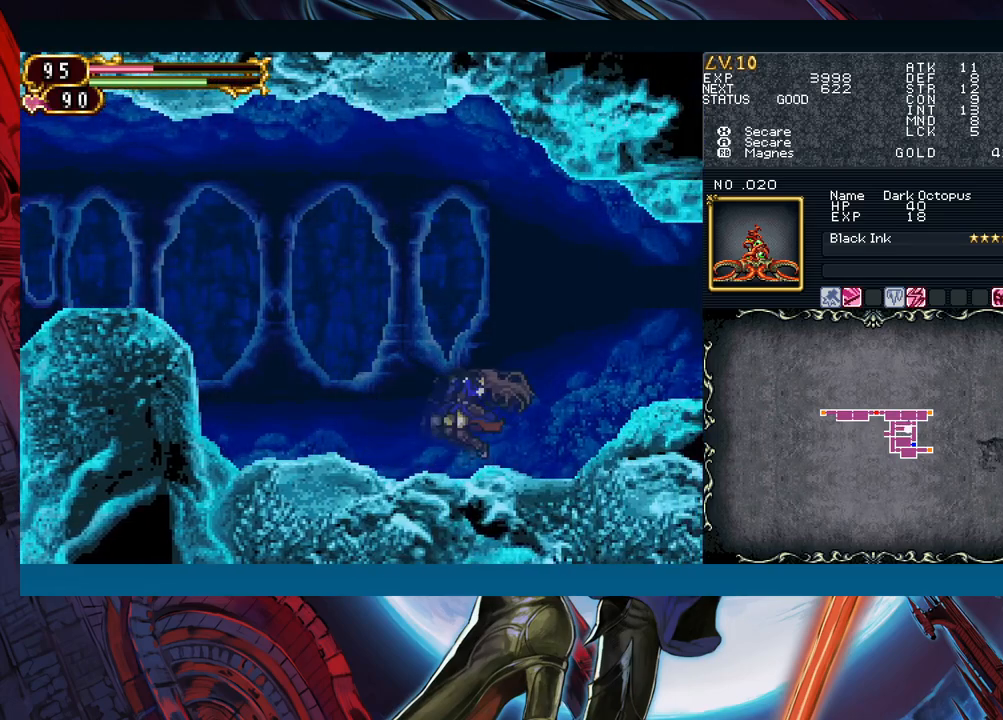
{"buttons": ["Y"], "left_stick": "center", "right_stick": "center", "events": [[17, "R1", "up"], [33, "Y", "up"], [117, "Y", "down"], [150, "R1", "down"], [200, "R1", "up"], [217, "Y", "up"], [283, "R1", "down"], [300, "Y", "down"], [350, "Y", "up"], [367, "R1", "up"], [433, "Y", "down"], [450, "R1", "down"], [500, "R1", "up"]]}
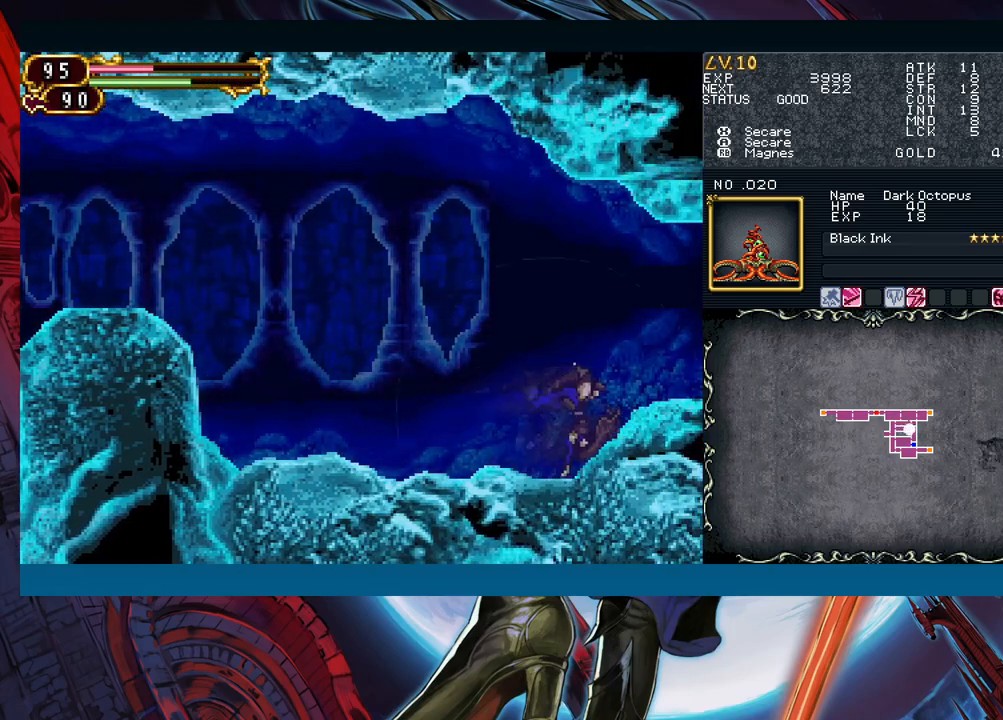
{"buttons": ["Y", "R1"], "left_stick": "center", "right_stick": "center", "events": [[33, "Y", "up"], [100, "Y", "down"], [133, "R1", "down"], [183, "R1", "up"], [183, "Y", "up"], [267, "R1", "down"], [283, "Y", "down"], [350, "Y", "up"], [367, "R1", "up"], [450, "R1", "down"], [450, "Y", "down"]]}
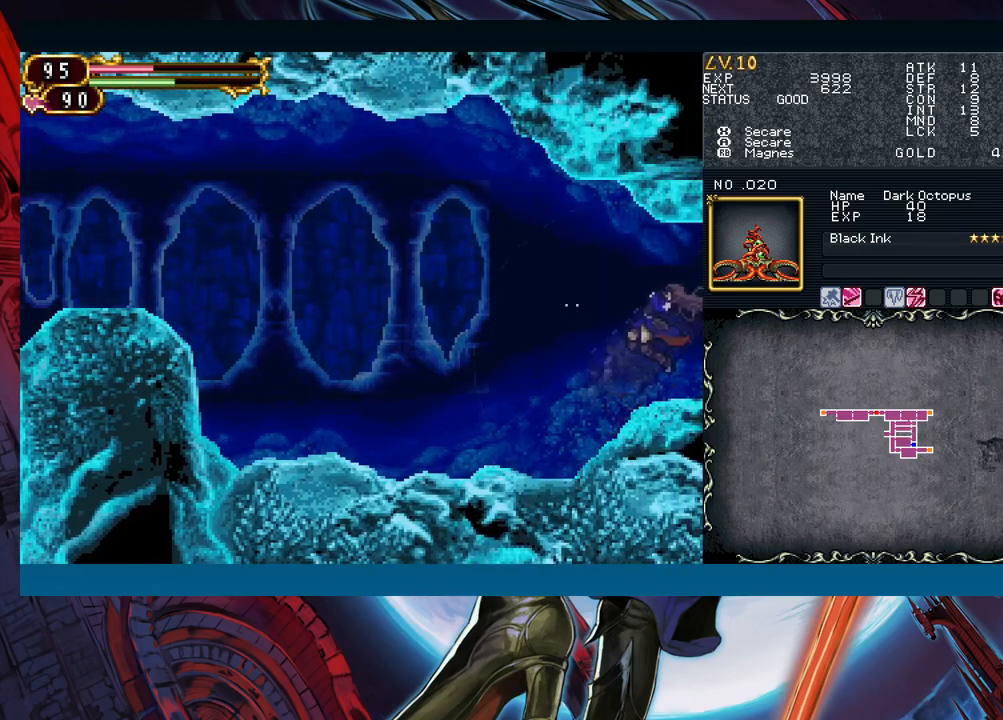
{"buttons": [], "left_stick": "center", "right_stick": "center", "events": [[17, "Y", "up"], [33, "R1", "up"], [100, "R1", "down"], [117, "Y", "down"], [167, "R1", "up"], [167, "Y", "up"], [267, "R1", "down"], [267, "Y", "down"], [350, "R1", "up"], [350, "Y", "up"], [417, "R1", "down"], [433, "Y", "down"], [483, "Y", "up"], [500, "R1", "up"]]}
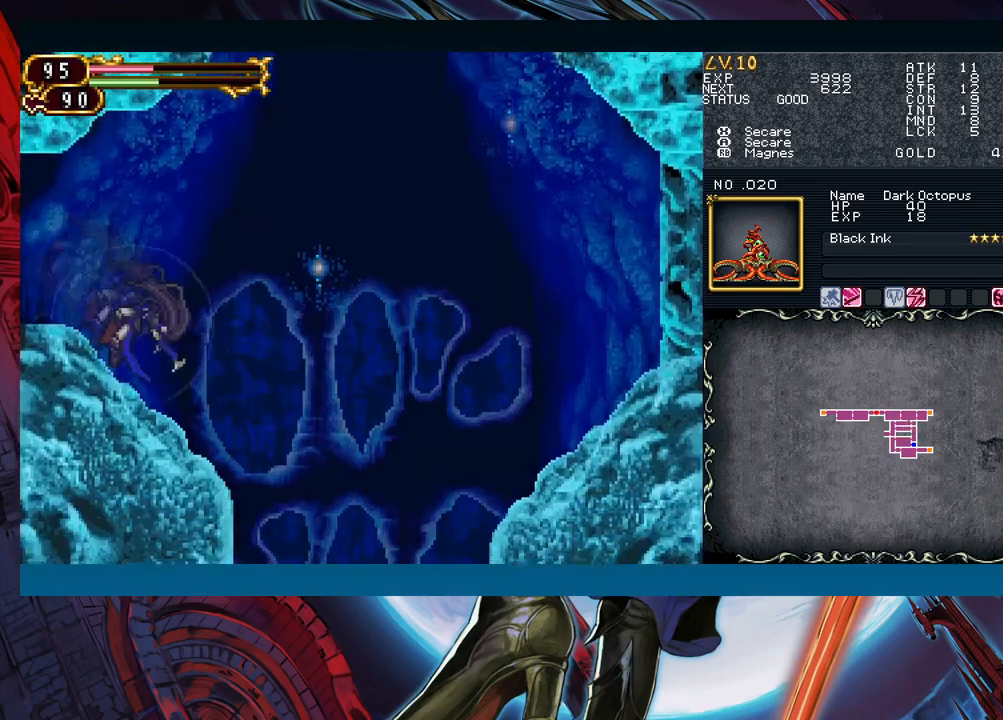
{"buttons": [], "left_stick": "right", "right_stick": "center", "events": [[67, "Y", "down"], [83, "R1", "down"], [150, "R1", "up"], [150, "Y", "up"], [217, "R1", "down"], [217, "Y", "down"], [267, "R1", "up"], [383, "Y", "up"], [450, "left_stick", "right"]]}
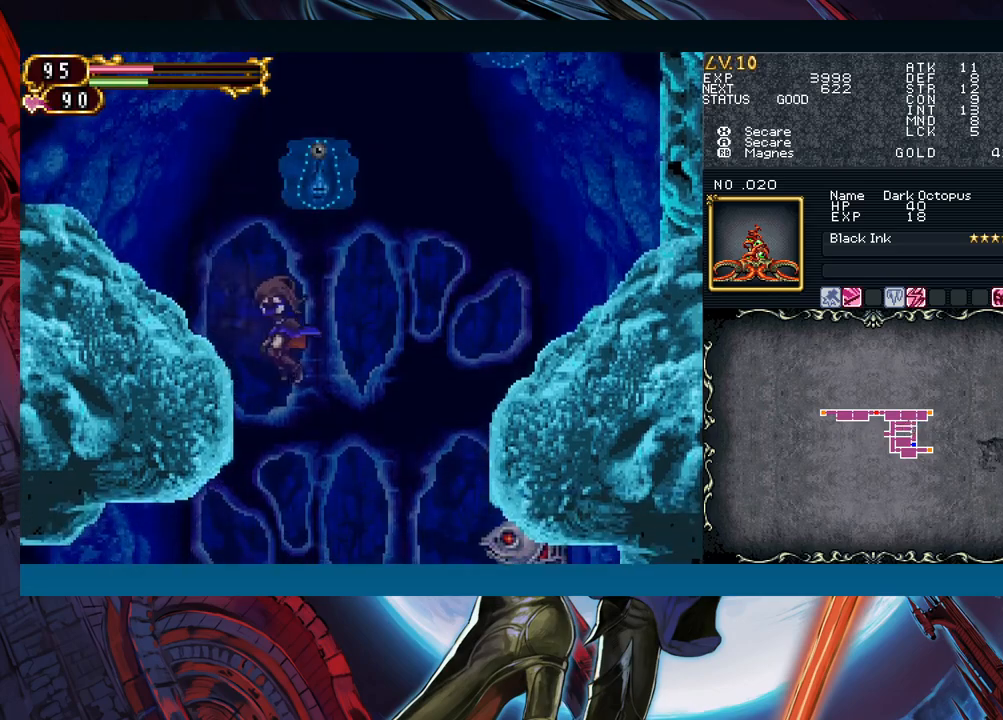
{"buttons": [], "left_stick": "left", "right_stick": "center", "events": [[67, "left_stick", "left"]]}
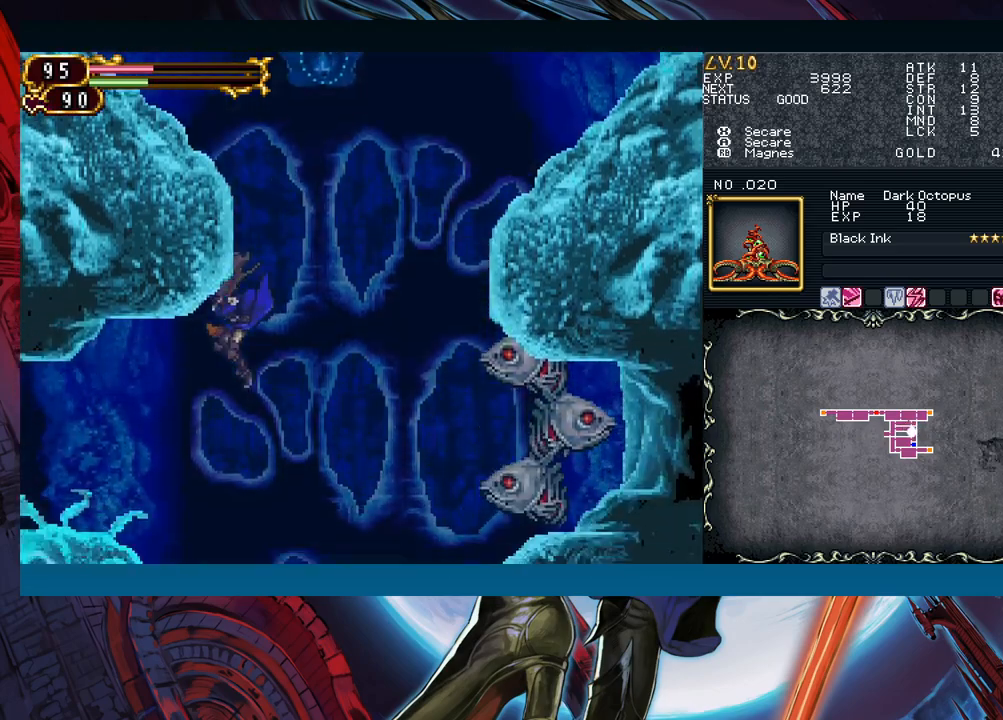
{"buttons": [], "left_stick": "left", "right_stick": "center", "events": [[350, "B", "down"], [467, "B", "up"]]}
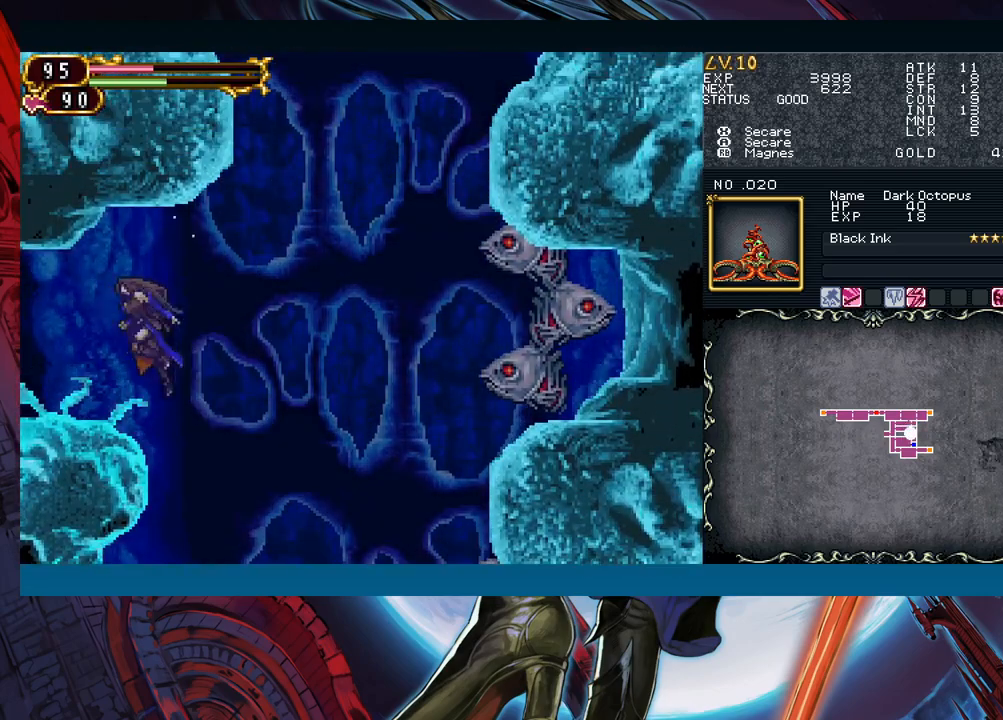
{"buttons": [], "left_stick": "center", "right_stick": "center", "events": [[367, "left_stick", "right"], [400, "R1", "down"], [400, "Y", "down"], [450, "R1", "up"], [467, "Y", "up"], [483, "left_stick", "center"]]}
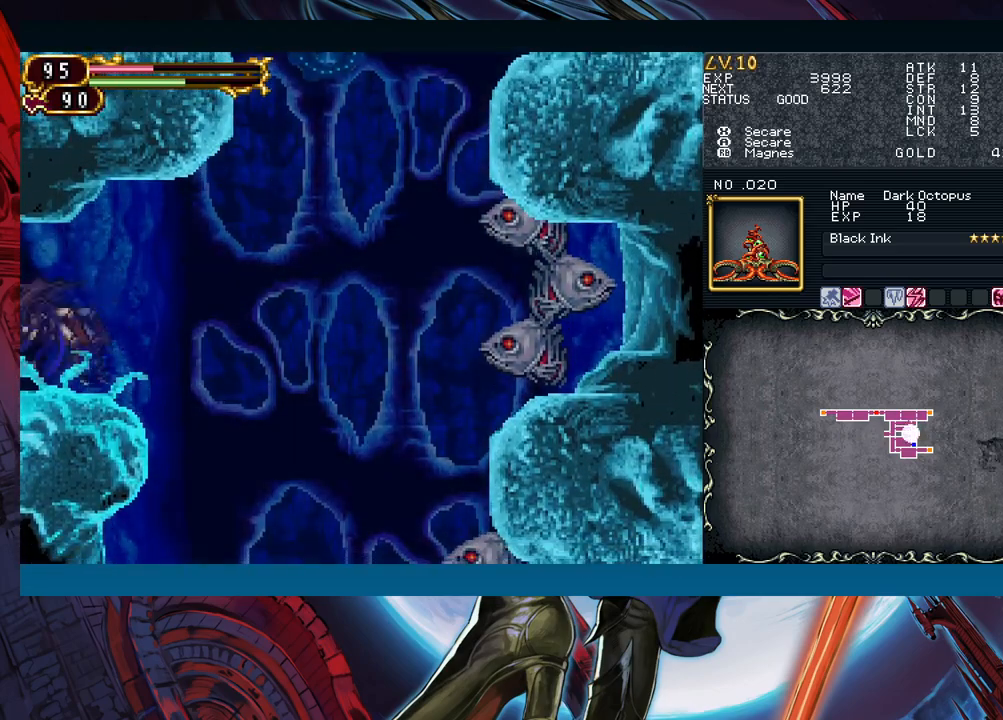
{"buttons": [], "left_stick": "center", "right_stick": "center", "events": [[33, "R1", "down"], [50, "Y", "down"], [117, "R1", "up"], [117, "Y", "up"], [200, "R1", "down"], [200, "Y", "down"], [283, "R1", "up"], [283, "Y", "up"], [367, "R1", "down"], [367, "Y", "down"], [433, "R1", "up"], [433, "Y", "up"]]}
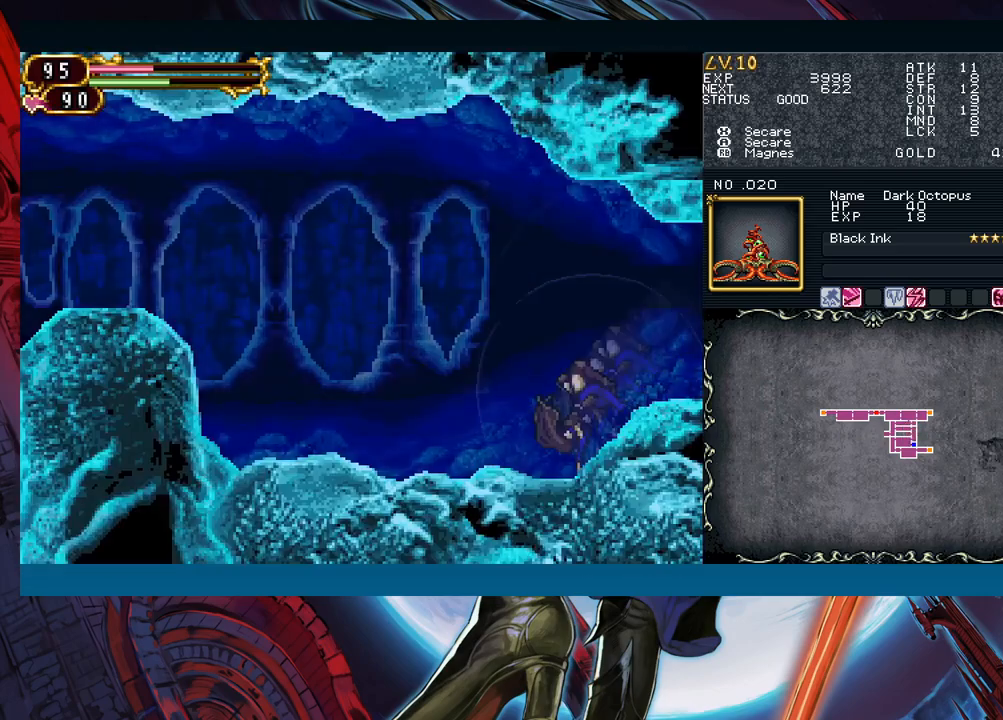
{"buttons": [], "left_stick": "center", "right_stick": "center", "events": [[17, "R1", "down"], [33, "Y", "down"], [100, "R1", "up"], [117, "Y", "up"], [183, "R1", "down"], [183, "Y", "down"], [267, "R1", "up"], [283, "Y", "up"], [367, "R1", "down"], [367, "Y", "down"], [433, "R1", "up"], [433, "Y", "up"]]}
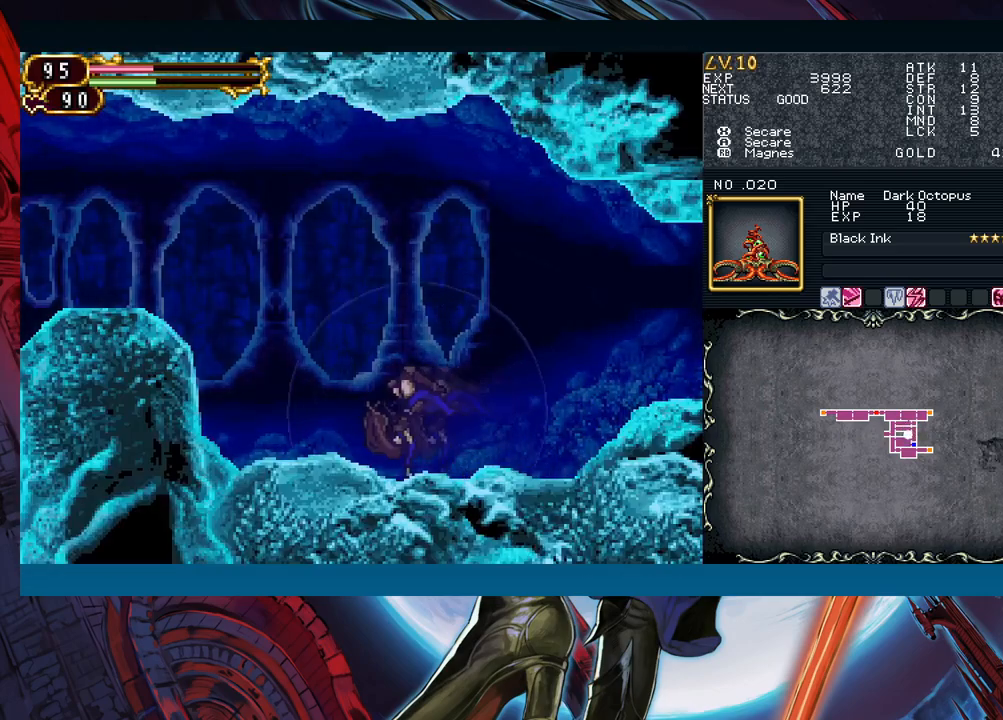
{"buttons": ["B"], "left_stick": "left", "right_stick": "center", "events": [[33, "R1", "down"], [33, "Y", "down"], [100, "R1", "up"], [100, "Y", "up"], [183, "Y", "down"], [200, "R1", "down"], [250, "R1", "up"], [283, "Y", "up"], [333, "Y", "down"], [433, "Y", "up"], [433, "left_stick", "left"], [450, "B", "down"]]}
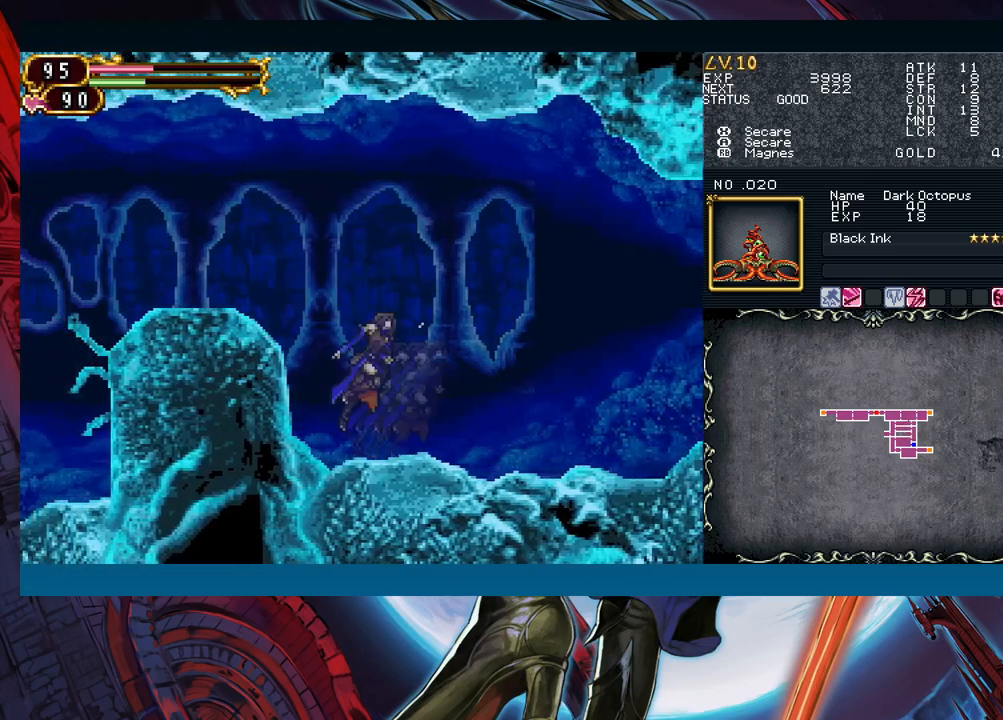
{"buttons": [], "left_stick": "left", "right_stick": "center", "events": [[150, "B", "up"]]}
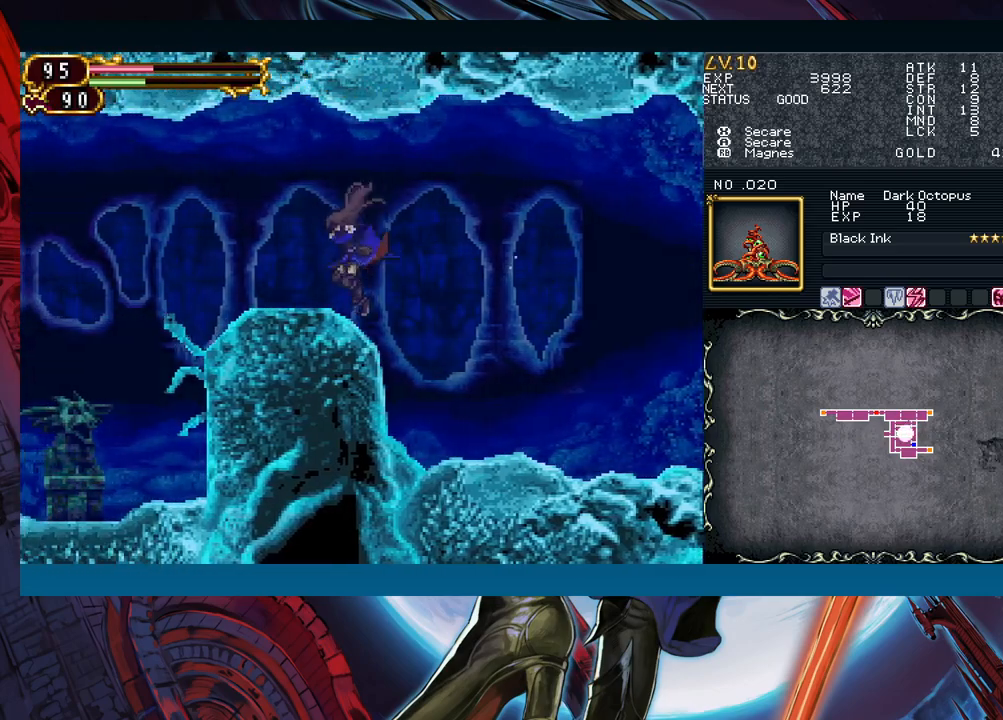
{"buttons": [], "left_stick": "left", "right_stick": "center", "events": [[100, "left_stick", "right"], [133, "Y", "down"], [167, "B", "down"], [167, "Y", "up"], [217, "B", "up"], [233, "left_stick", "left"]]}
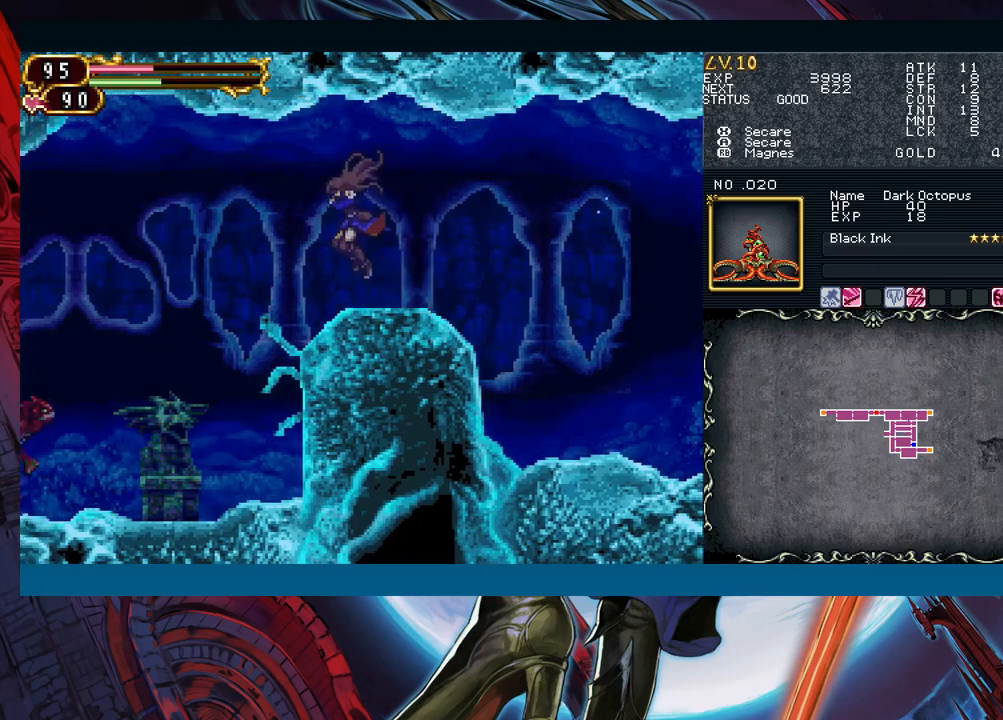
{"buttons": [], "left_stick": "left", "right_stick": "center", "events": []}
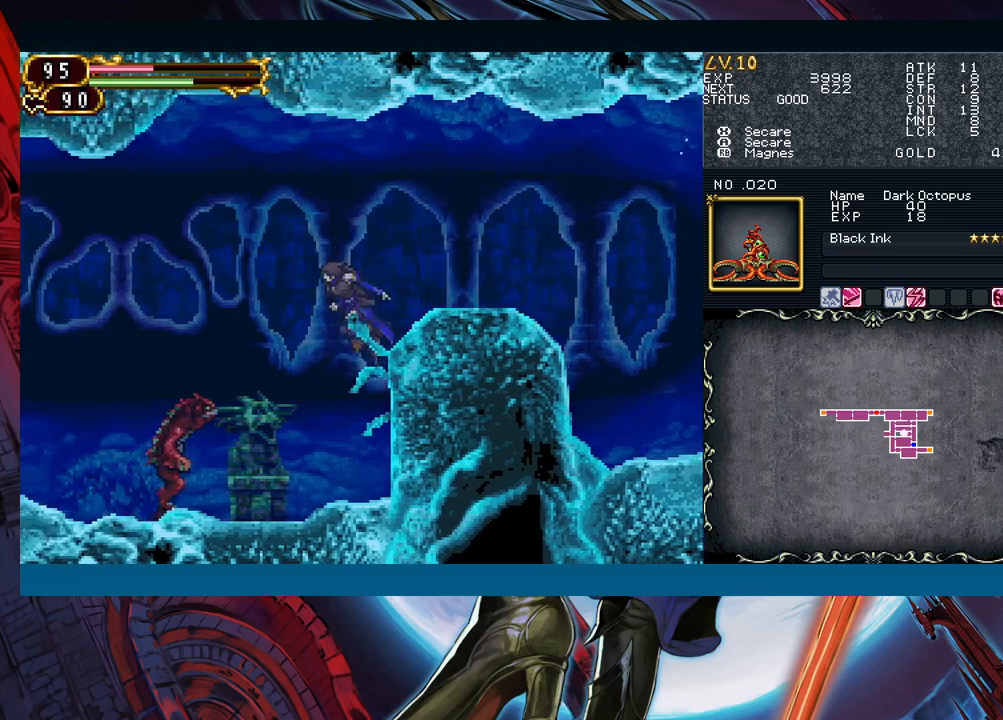
{"buttons": [], "left_stick": "center", "right_stick": "center", "events": [[33, "A", "down"], [117, "A", "up"], [300, "X", "down"], [300, "left_stick", "center"], [383, "X", "up"]]}
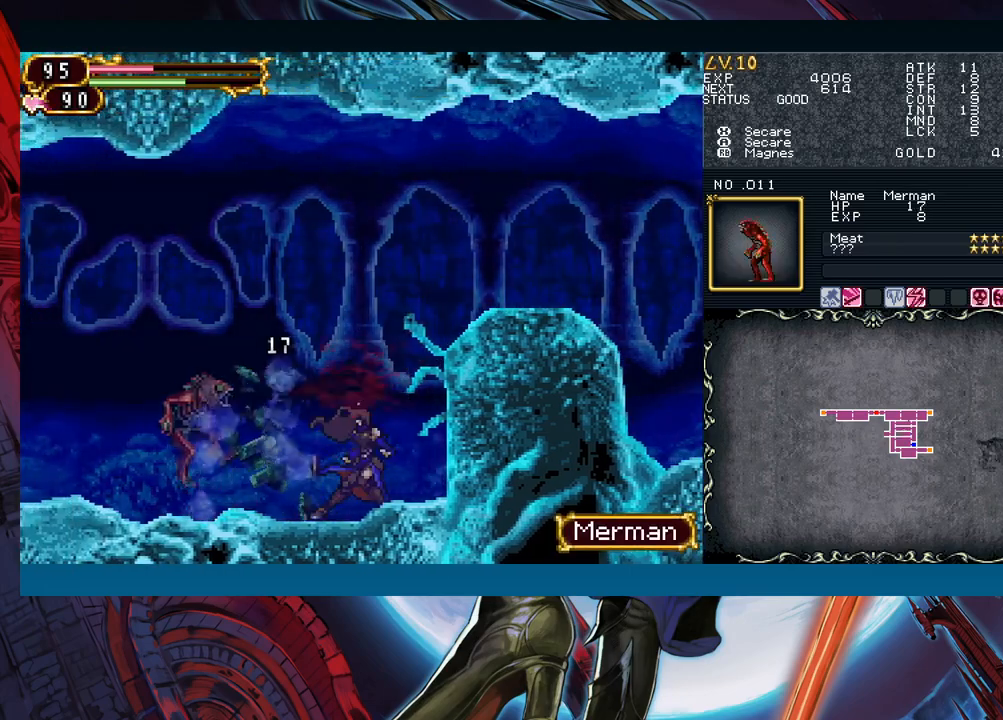
{"buttons": [], "left_stick": "left", "right_stick": "center", "events": [[150, "left_stick", "right"], [183, "Y", "down"], [217, "B", "down"], [217, "Y", "up"], [267, "B", "up"], [267, "left_stick", "left"]]}
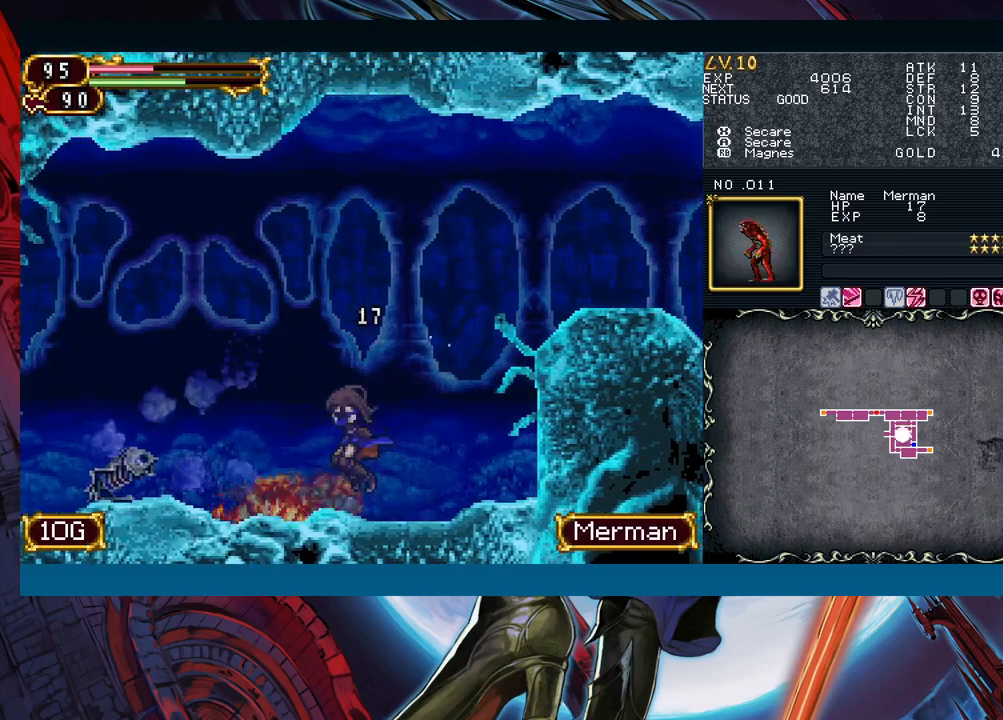
{"buttons": ["Y"], "left_stick": "right", "right_stick": "center", "events": [[50, "left_stick", "right"], [83, "Y", "down"], [117, "Y", "up"], [133, "B", "down"], [150, "B", "up"], [167, "left_stick", "left"], [467, "left_stick", "right"], [500, "Y", "down"]]}
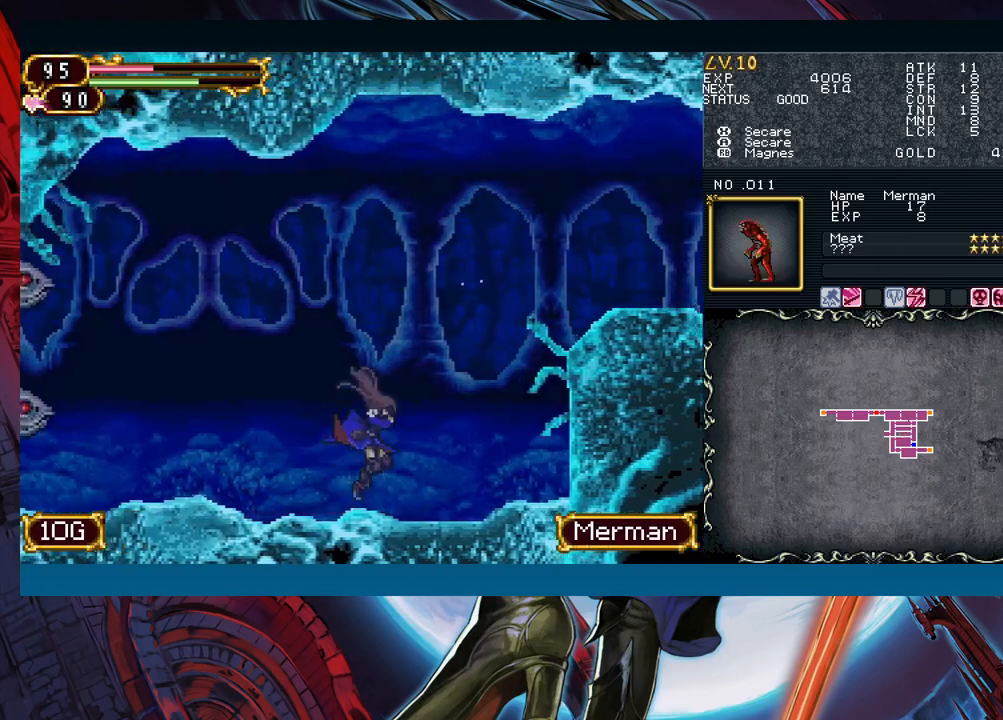
{"buttons": [], "left_stick": "left", "right_stick": "center", "events": [[33, "B", "down"], [33, "Y", "up"], [67, "B", "up"], [67, "left_stick", "left"]]}
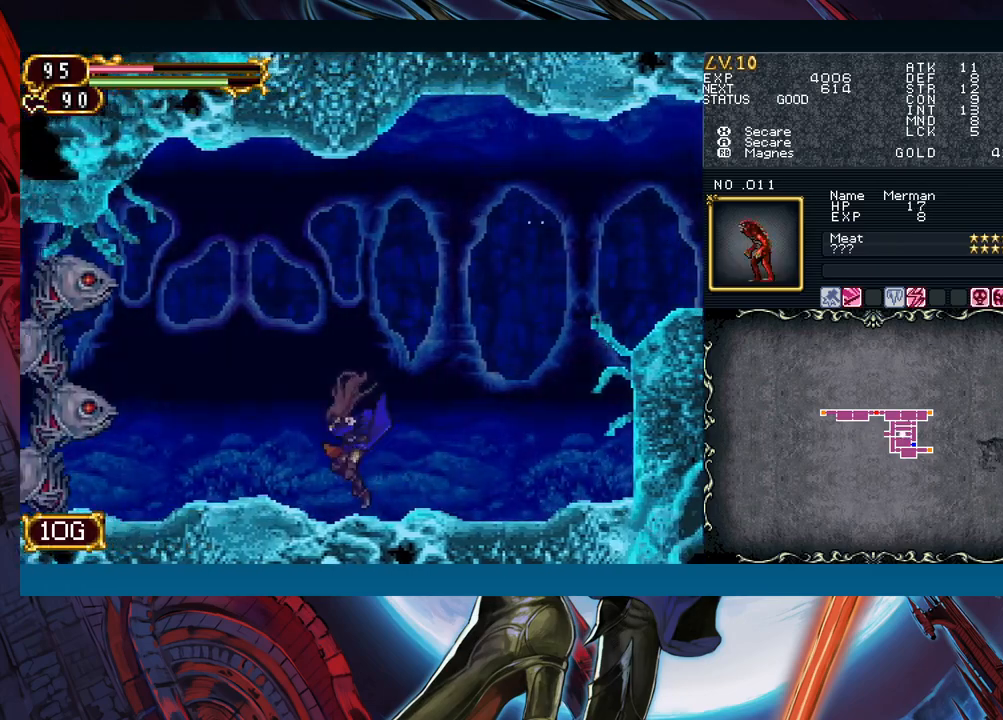
{"buttons": [], "left_stick": "center", "right_stick": "center", "events": [[217, "START", "down"], [233, "left_stick", "center"], [283, "START", "up"], [450, "A", "down"], [500, "A", "up"]]}
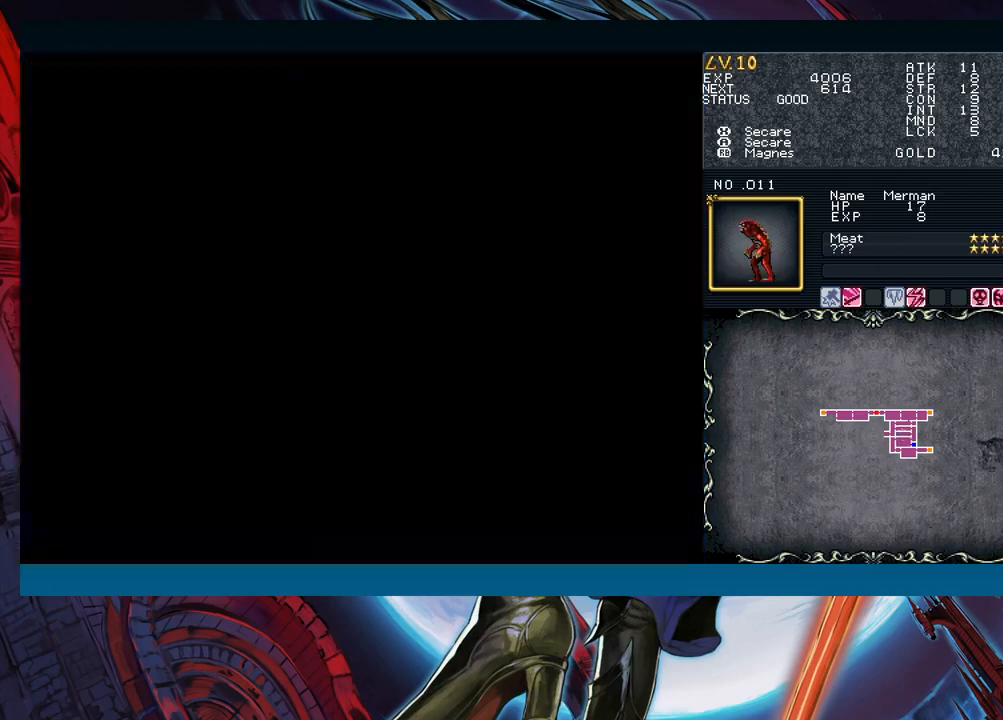
{"buttons": [], "left_stick": "center", "right_stick": "center", "events": [[267, "B", "down"], [333, "B", "up"]]}
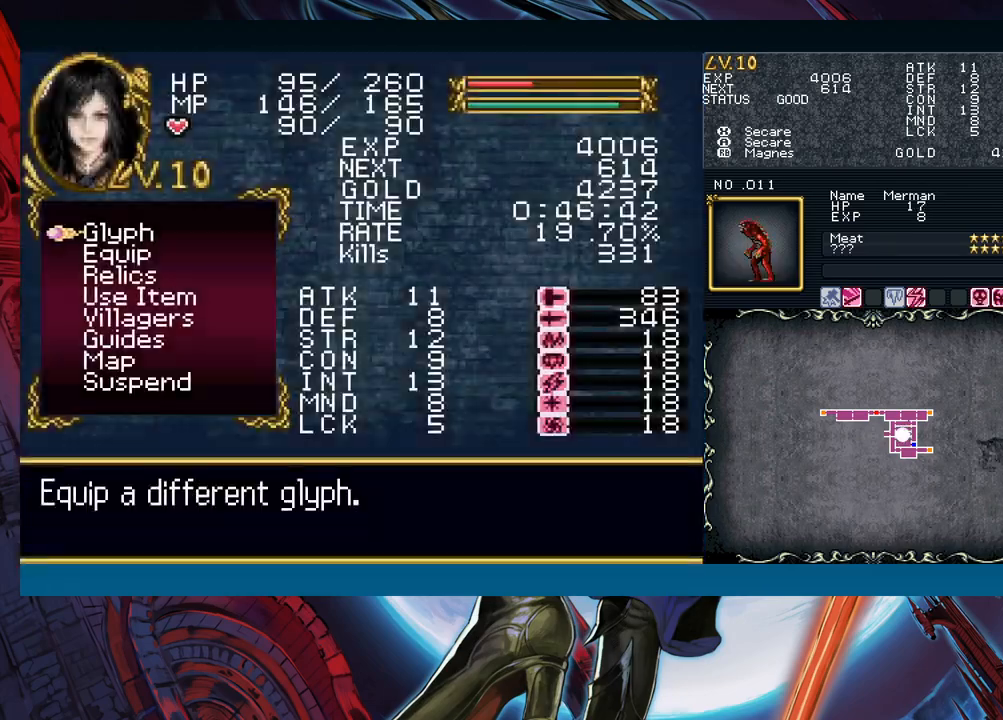
{"buttons": ["A"], "left_stick": "center", "right_stick": "center", "events": [[200, "left_stick", "left"], [300, "left_stick", "center"], [500, "A", "down"]]}
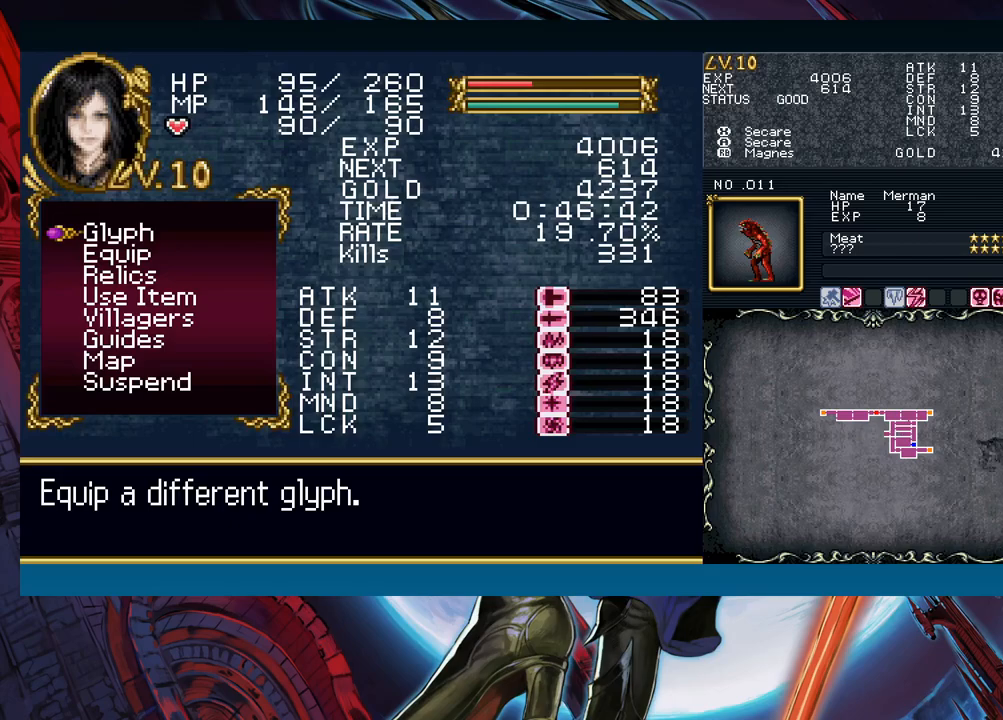
{"buttons": [], "left_stick": "center", "right_stick": "center", "events": [[67, "A", "up"], [200, "A", "down"], [300, "A", "up"]]}
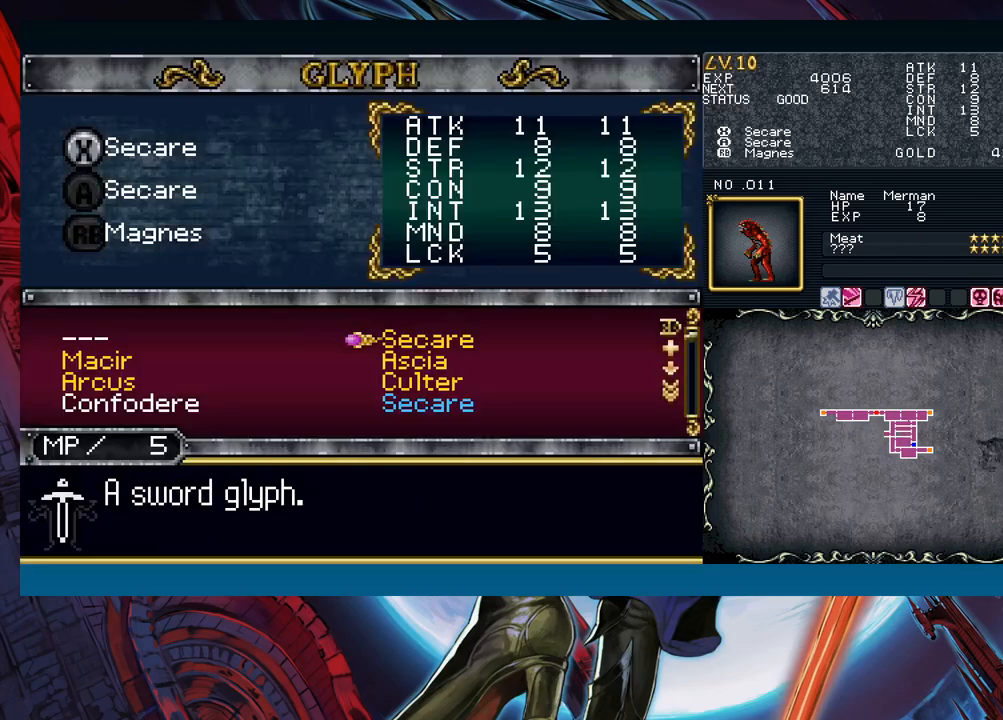
{"buttons": [], "left_stick": "down", "right_stick": "center", "events": [[200, "left_stick", "down"], [267, "left_stick", "left"], [350, "A", "down"], [350, "left_stick", "center"], [400, "A", "up"], [433, "left_stick", "down"]]}
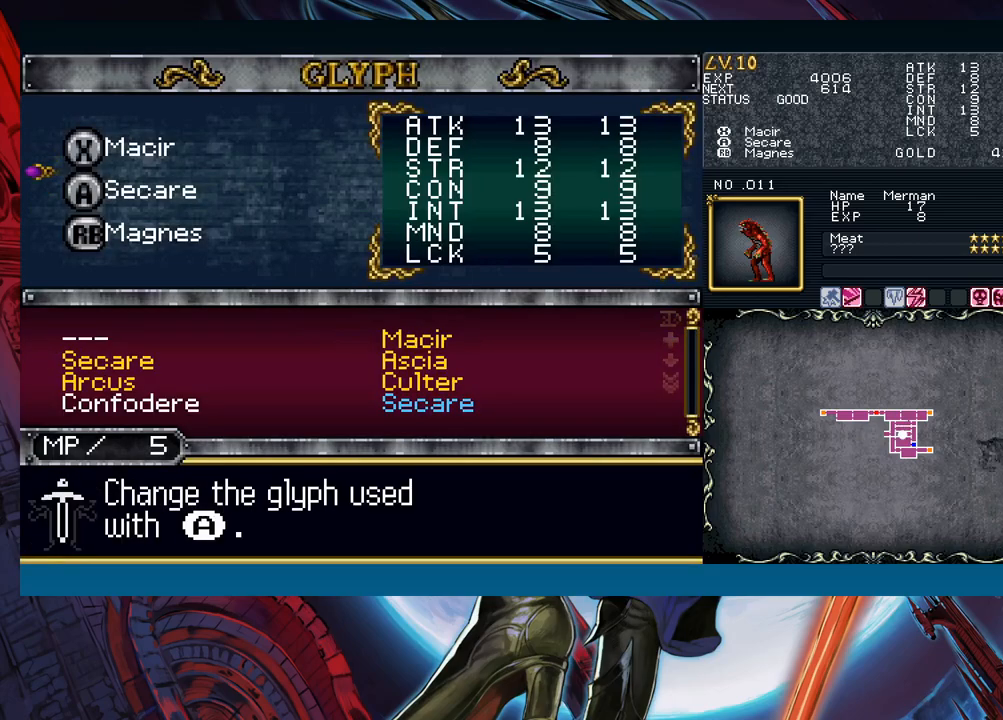
{"buttons": ["B"], "left_stick": "center", "right_stick": "center", "events": [[17, "left_stick", "center"], [33, "A", "down"], [83, "A", "up"], [133, "left_stick", "right"], [250, "left_stick", "up"], [333, "A", "down"], [350, "left_stick", "center"], [417, "A", "up"], [467, "B", "down"]]}
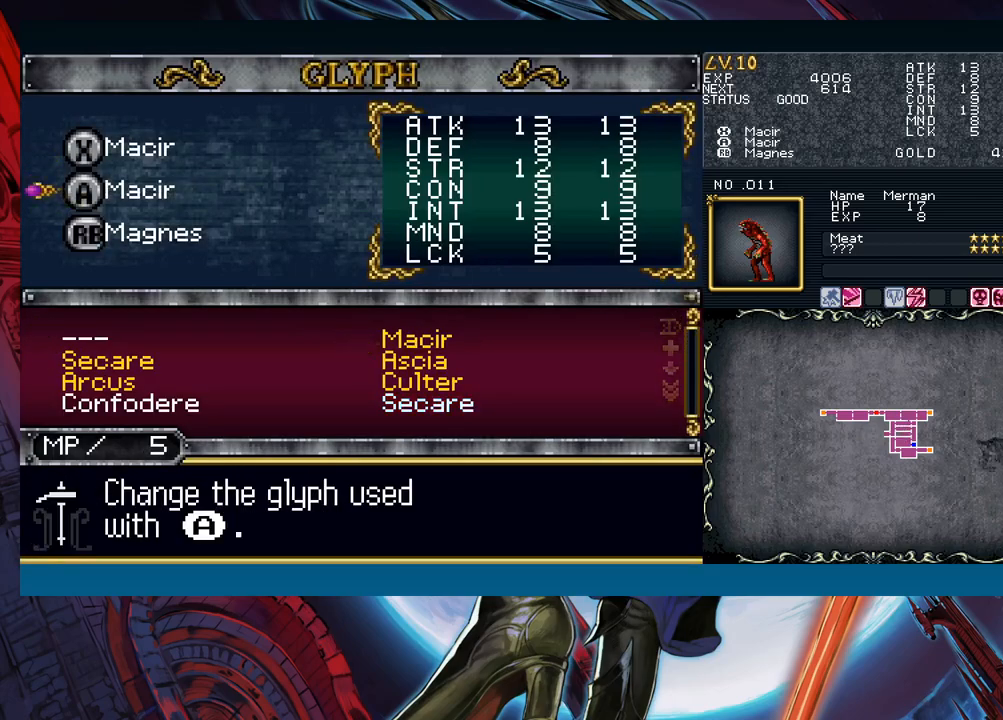
{"buttons": [], "left_stick": "left", "right_stick": "center", "events": [[67, "B", "up"], [200, "B", "down"], [233, "left_stick", "left"], [267, "B", "up"]]}
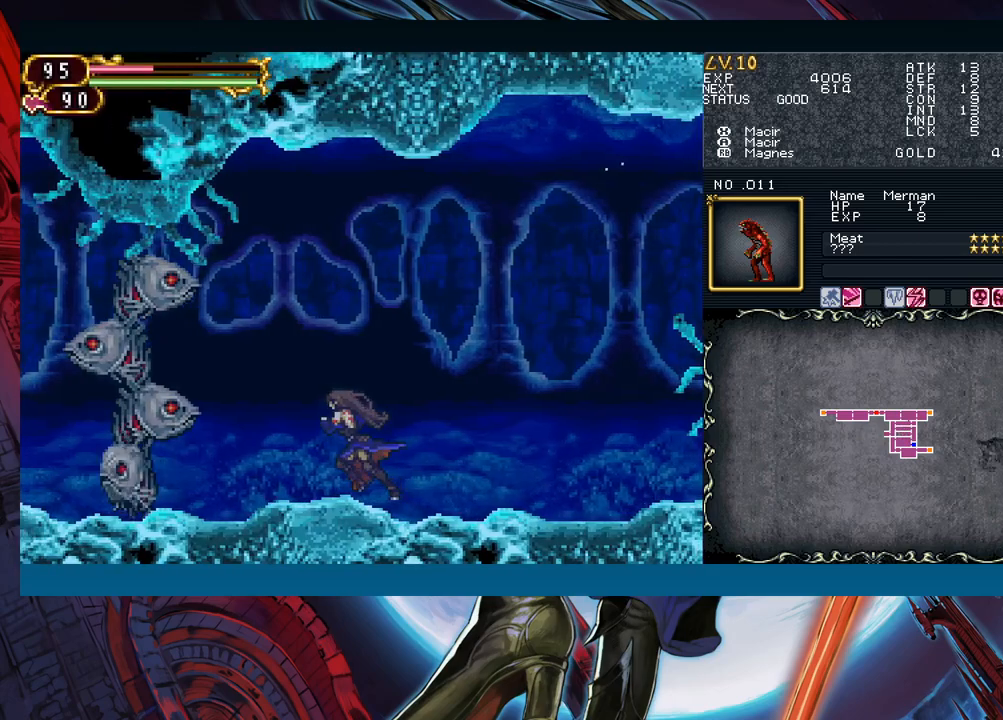
{"buttons": [], "left_stick": "left", "right_stick": "center", "events": []}